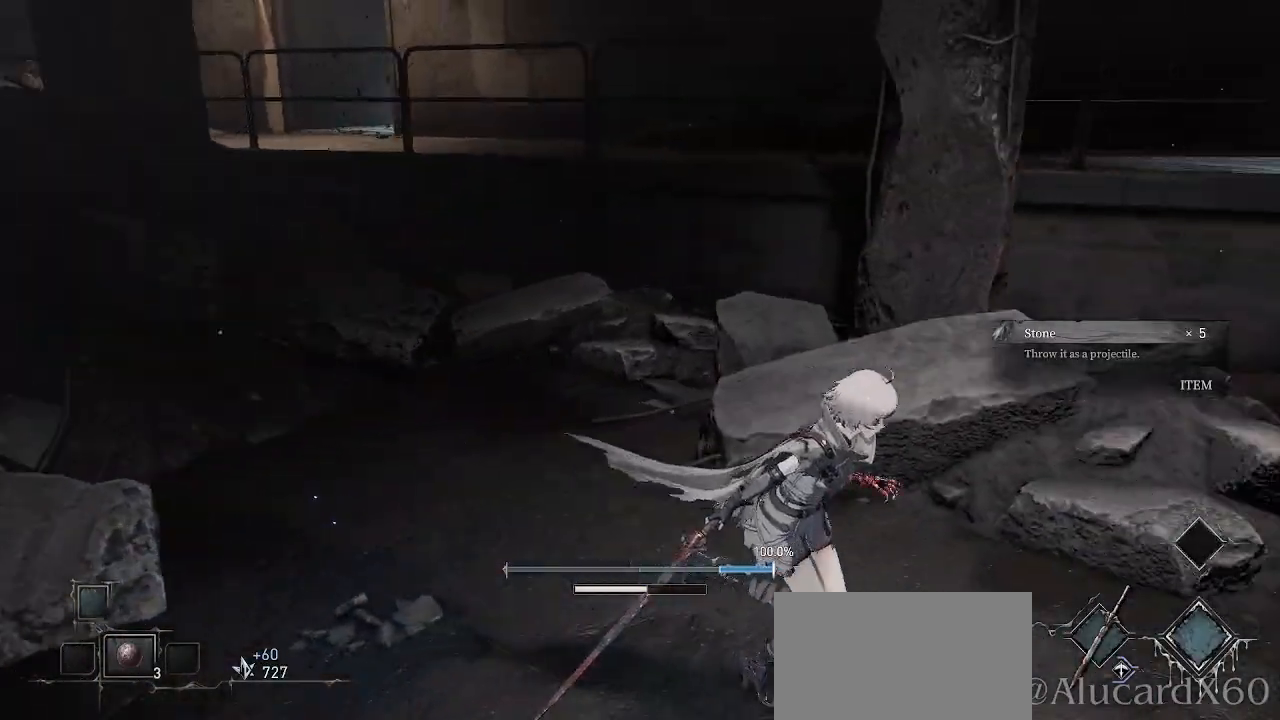
Gameplay with a controller (PlayStation layout); each line is a JSON object with the inputs held at the frame after it. "events" lists button and stick changes between this image and that frame as [ms after this image, input, new state], when the widget could be followed in between.
{"buttons": [], "left_stick": "up-right", "right_stick": "center", "events": [[183, "left_stick", "up-right"], [450, "right_stick", "center"]]}
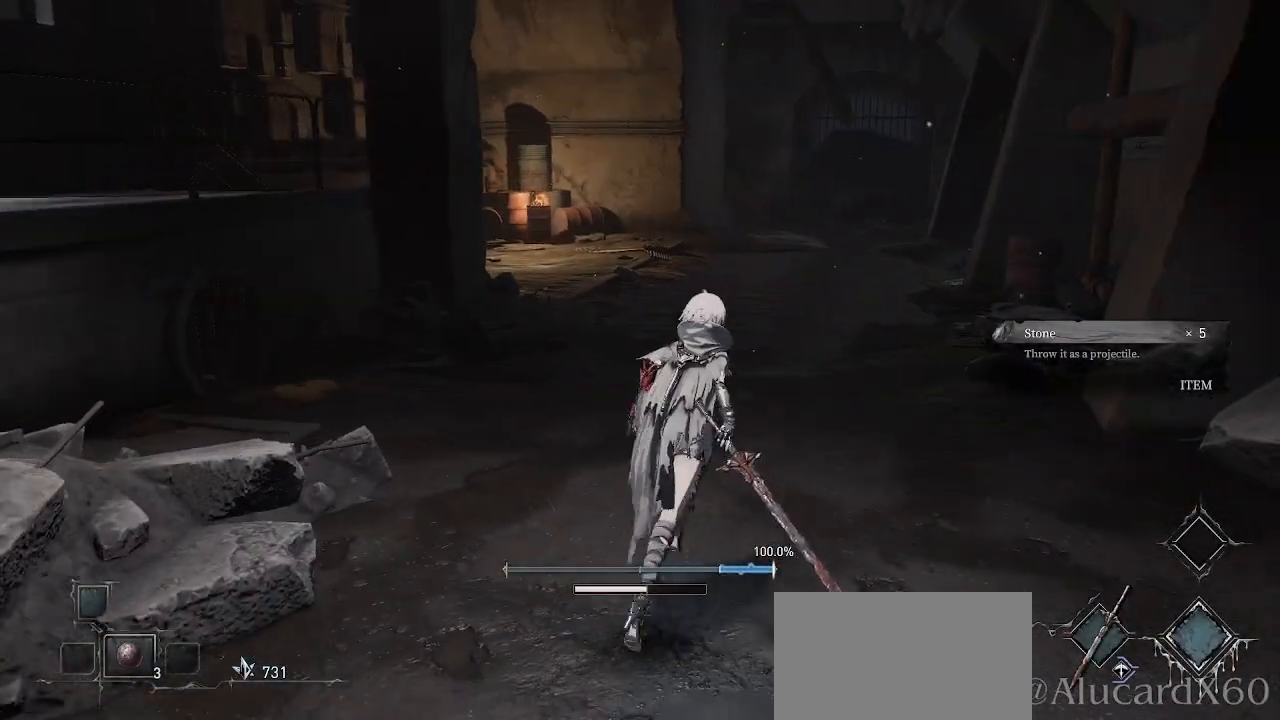
{"buttons": [], "left_stick": "up", "right_stick": "center", "events": [[250, "left_stick", "up"]]}
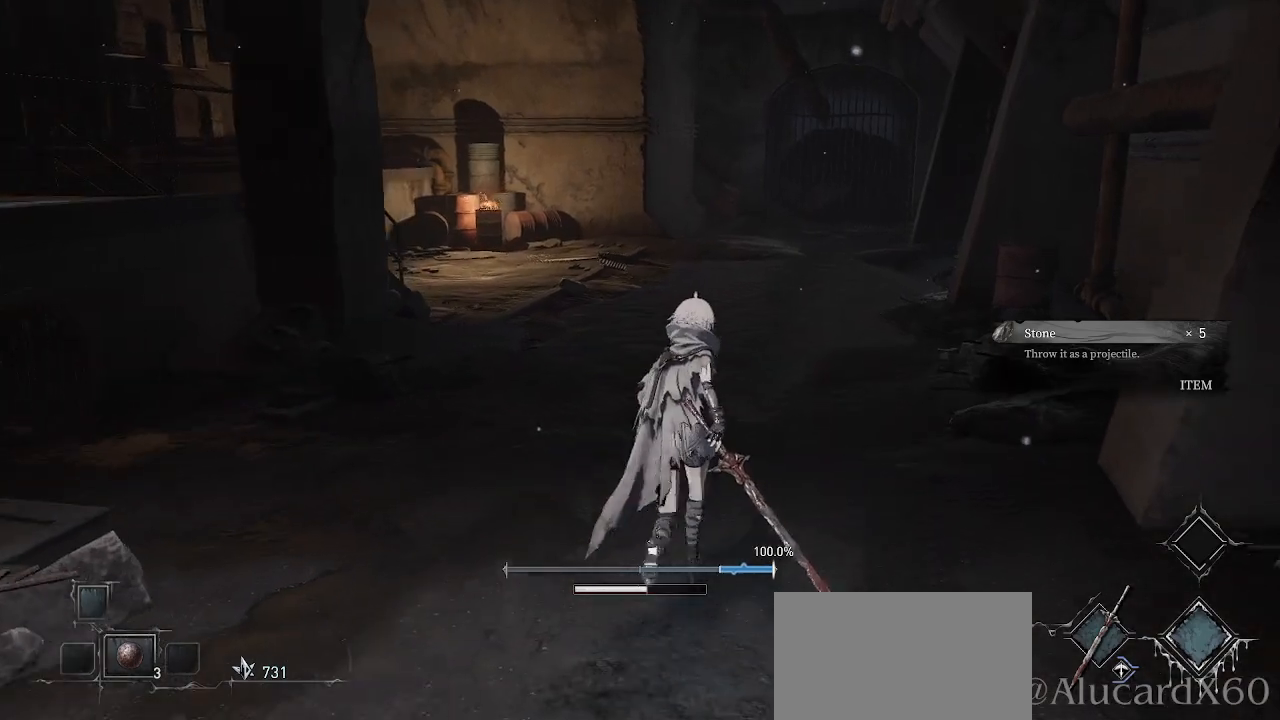
{"buttons": [], "left_stick": "up", "right_stick": "center", "events": [[133, "right_stick", "down"], [333, "right_stick", "center"]]}
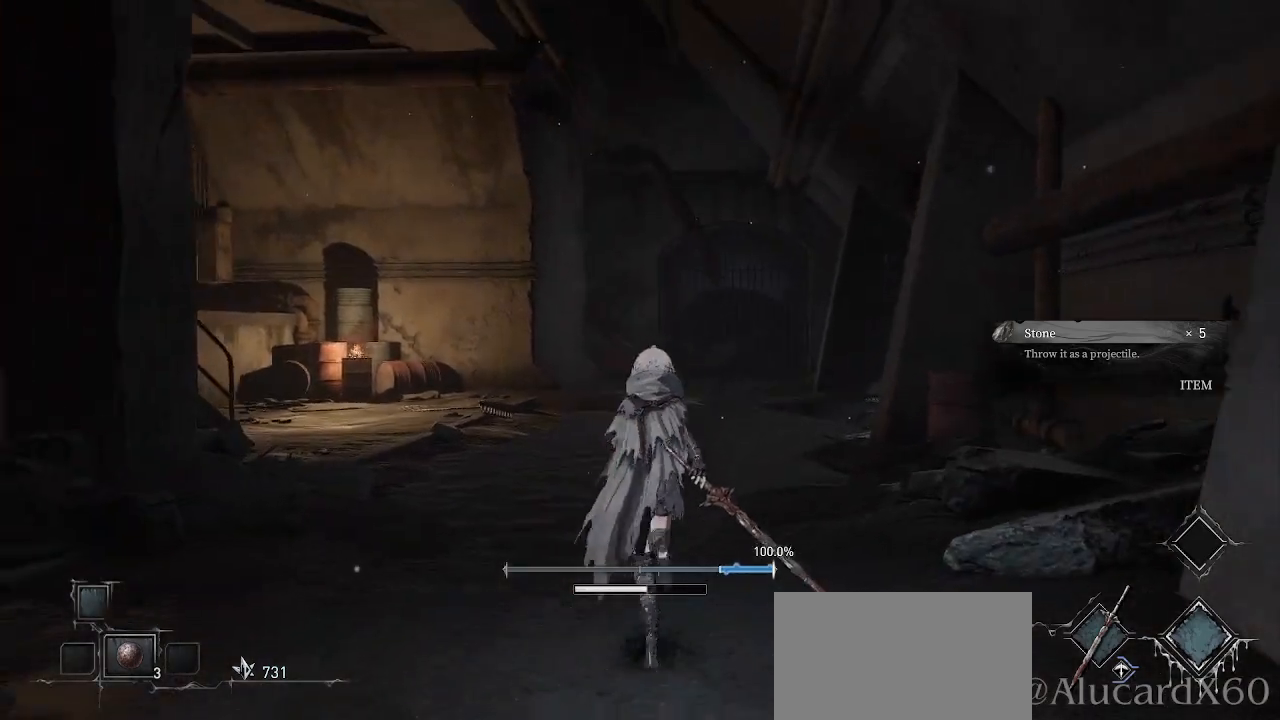
{"buttons": [], "left_stick": "up", "right_stick": "left", "events": [[450, "right_stick", "left"]]}
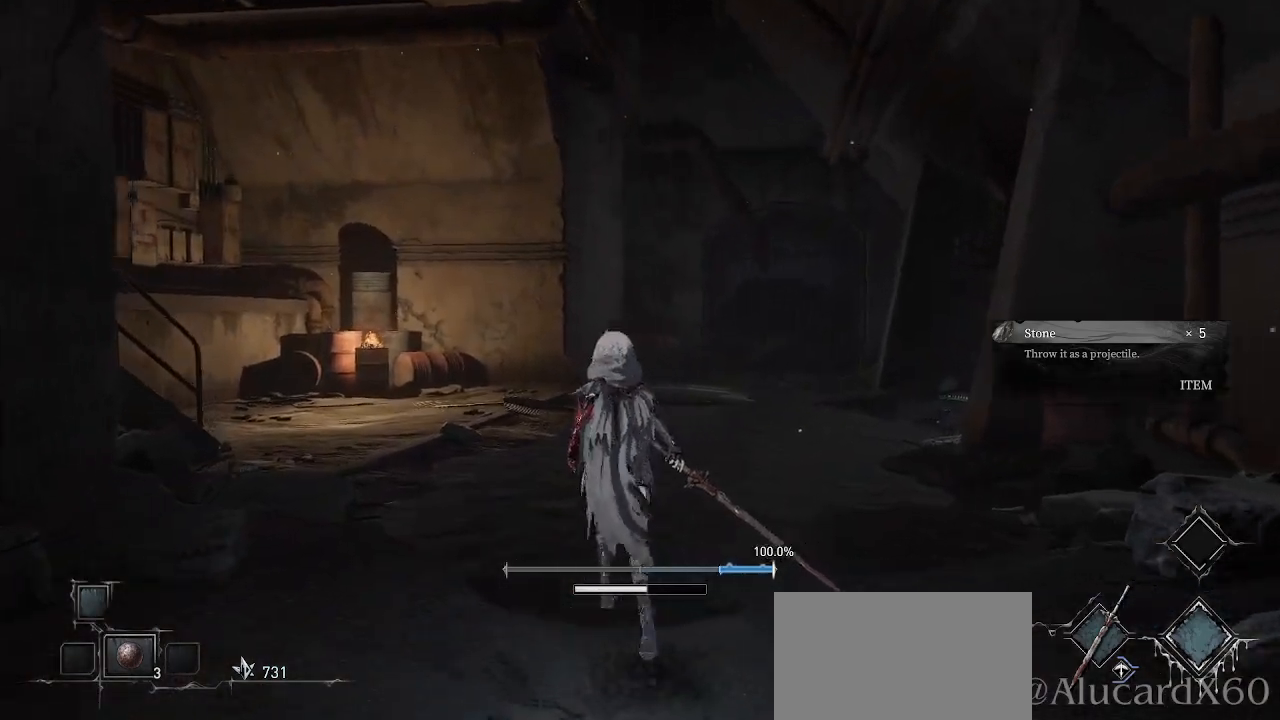
{"buttons": [], "left_stick": "up", "right_stick": "center", "events": [[300, "right_stick", "center"]]}
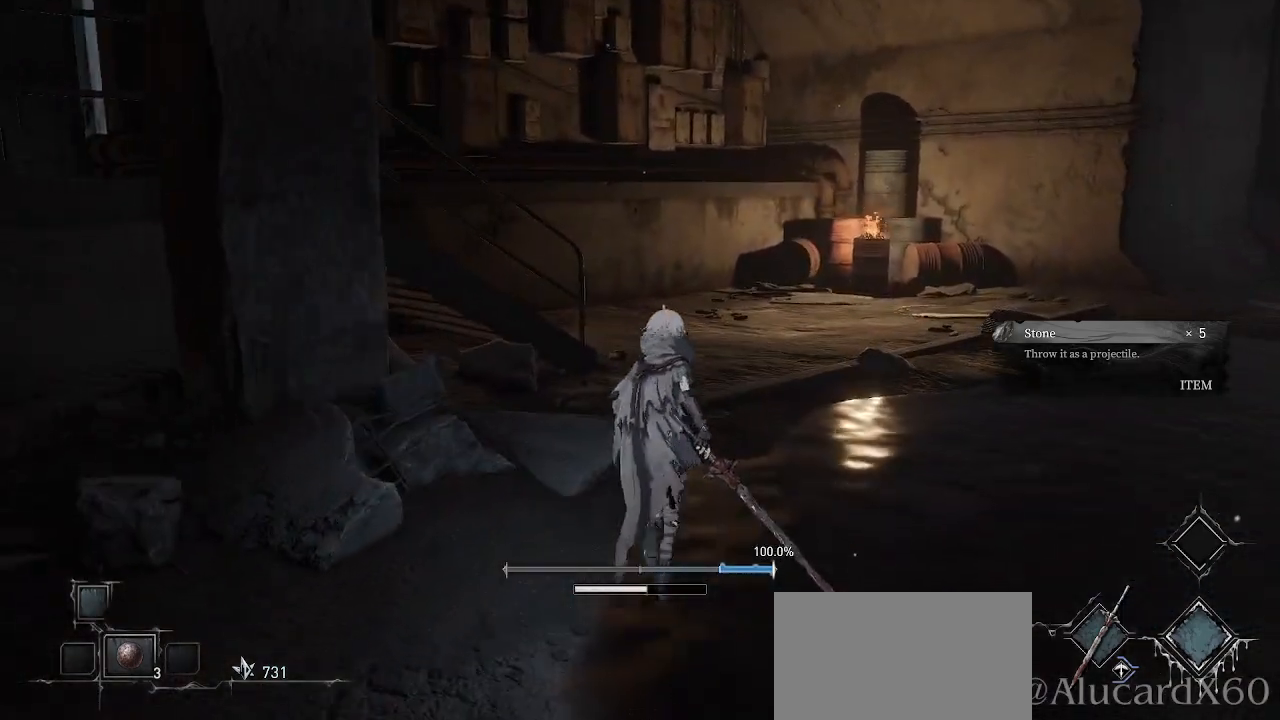
{"buttons": ["CROSS"], "left_stick": "up", "right_stick": "center", "events": [[233, "CROSS", "down"]]}
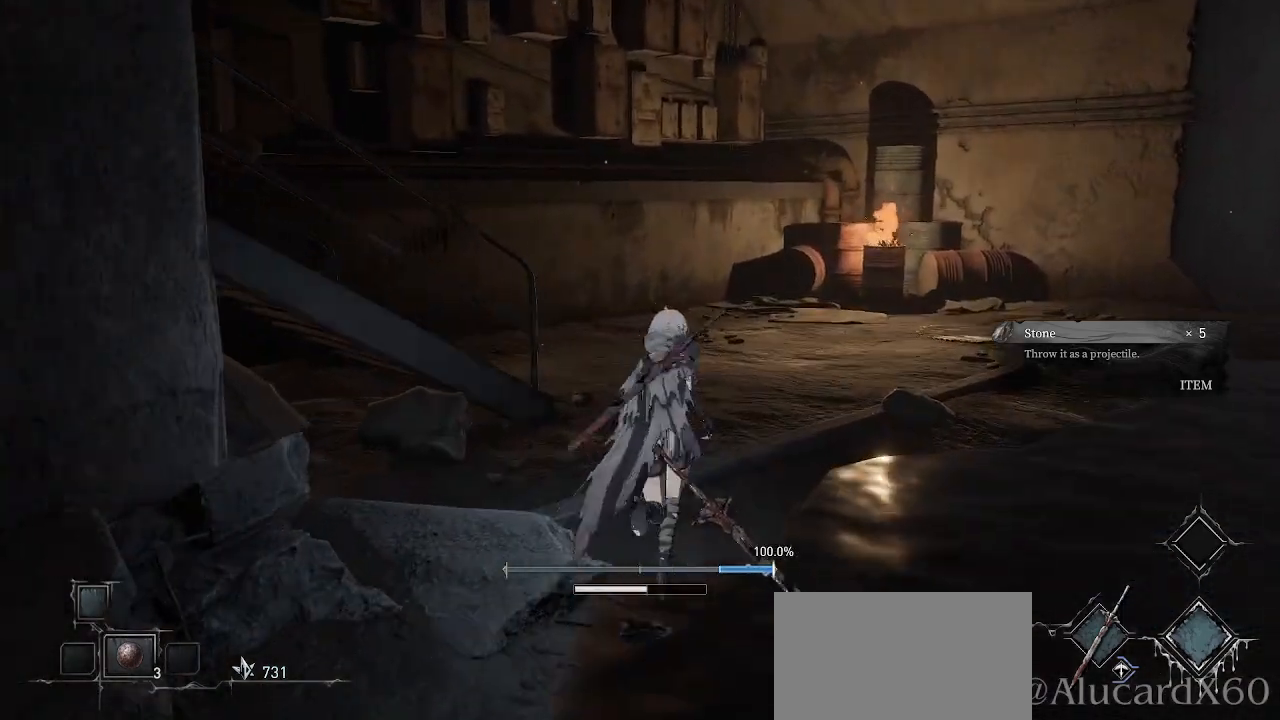
{"buttons": ["CROSS"], "left_stick": "up-left", "right_stick": "center", "events": [[367, "left_stick", "up-left"]]}
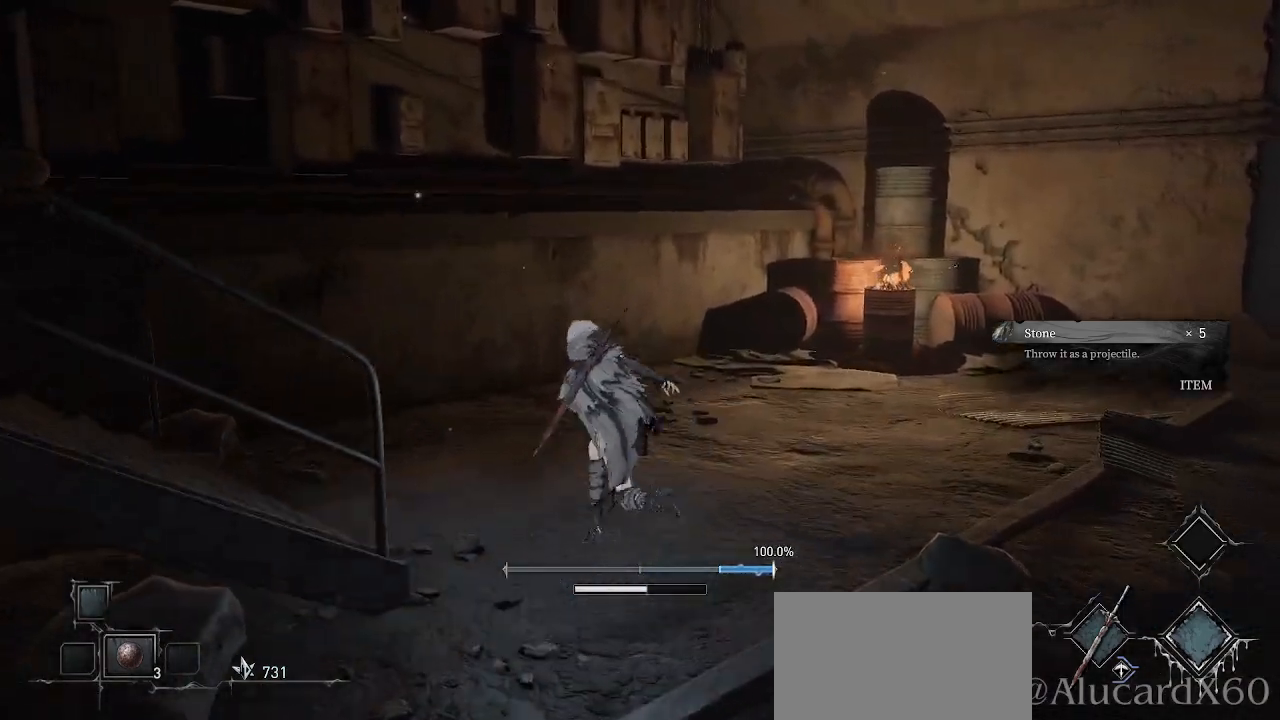
{"buttons": [], "left_stick": "left", "right_stick": "center", "events": [[33, "left_stick", "left"], [483, "CROSS", "up"]]}
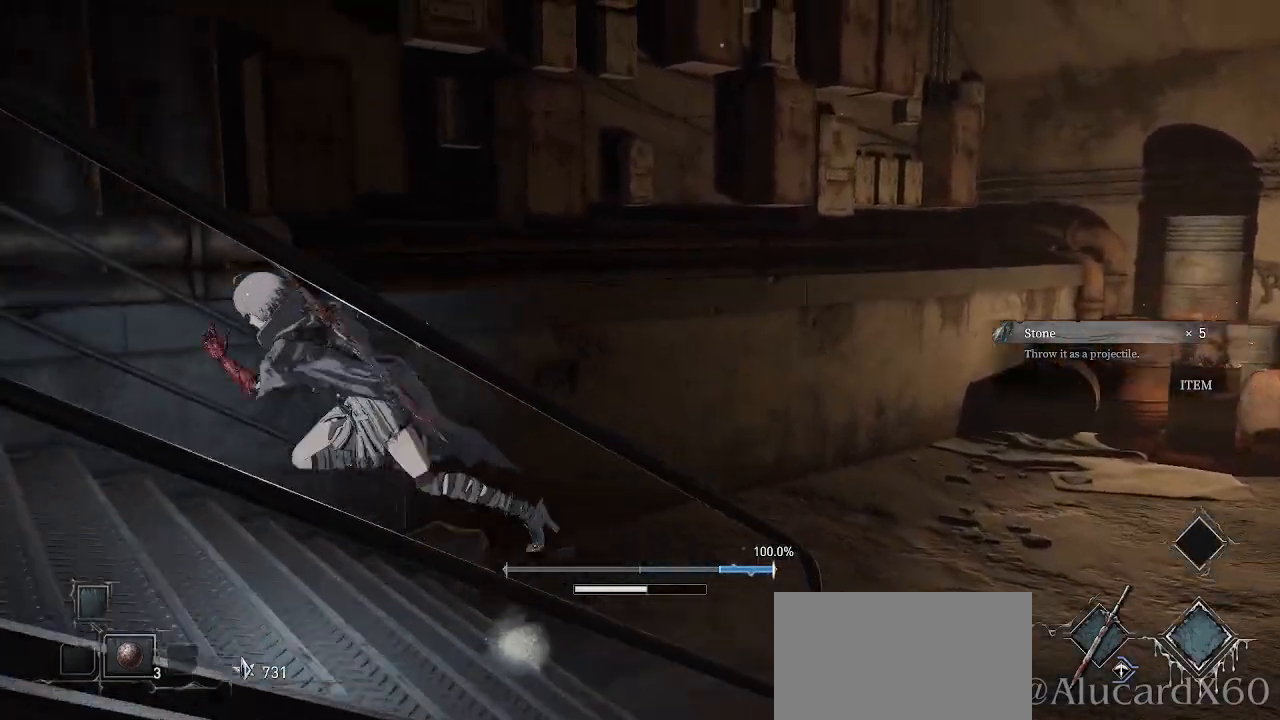
{"buttons": [], "left_stick": "left", "right_stick": "left", "events": [[250, "right_stick", "left"]]}
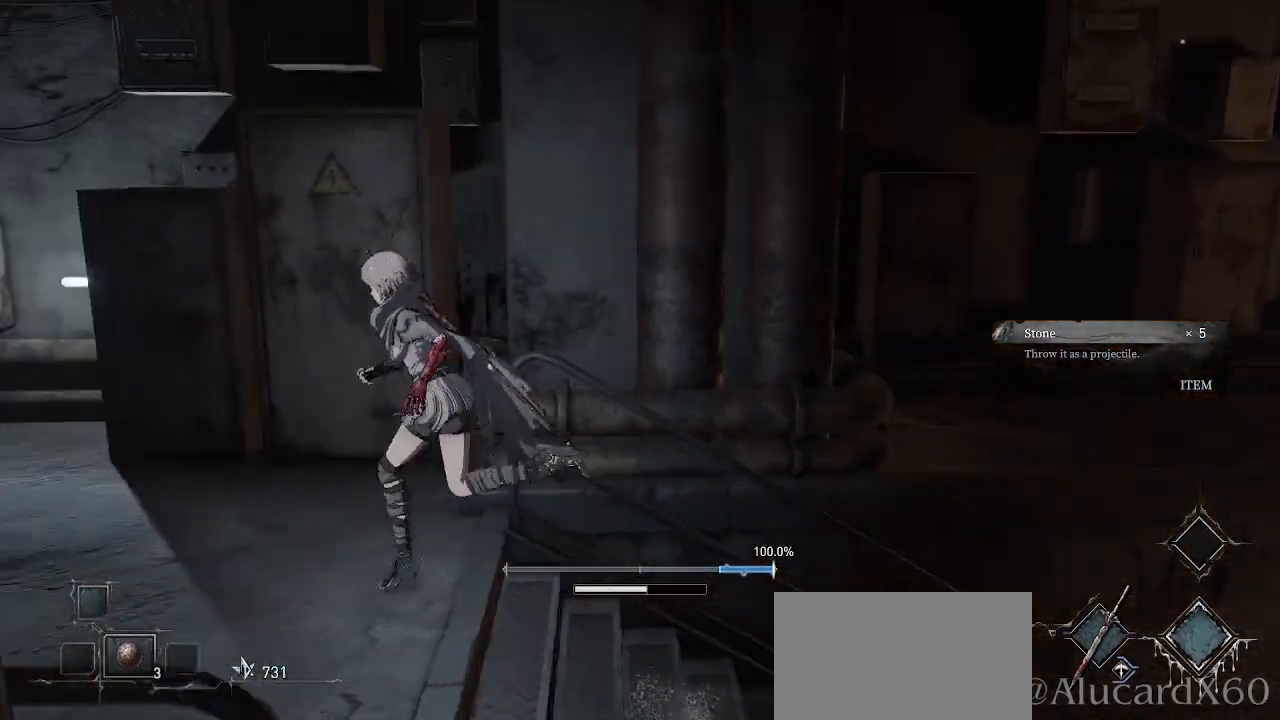
{"buttons": [], "left_stick": "up-left", "right_stick": "center", "events": [[250, "left_stick", "up-left"], [250, "right_stick", "center"]]}
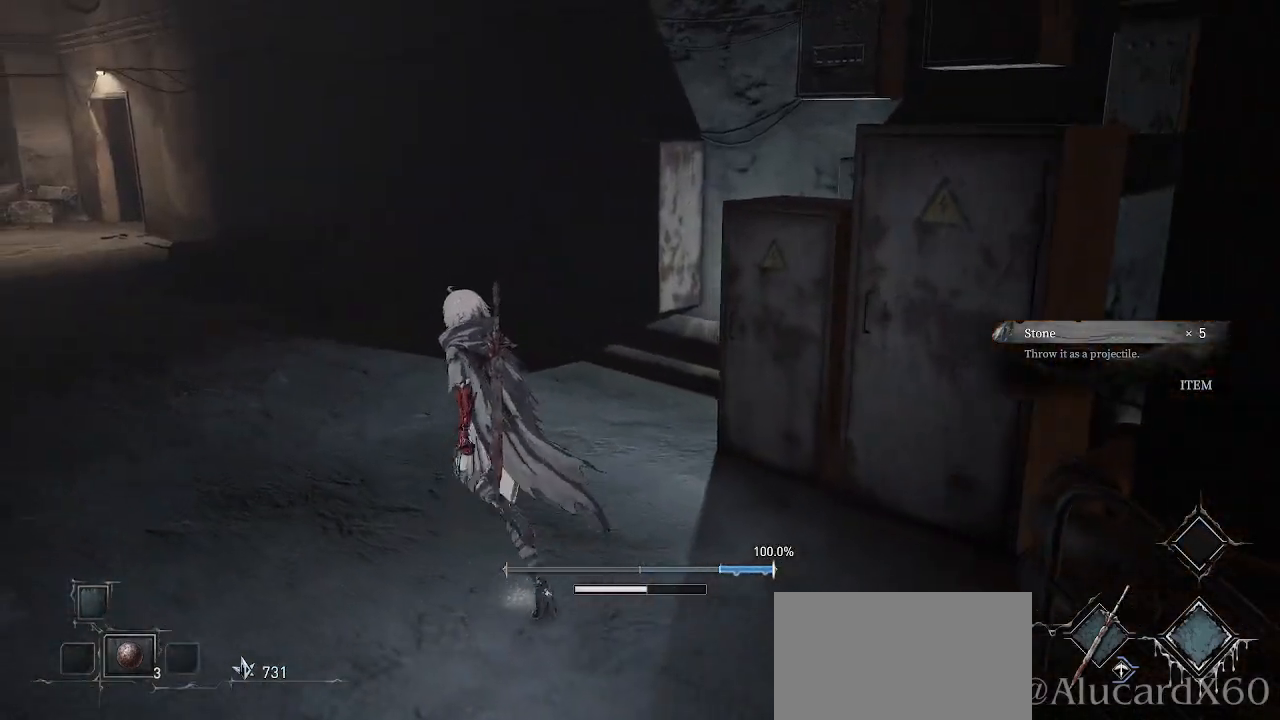
{"buttons": [], "left_stick": "up-left", "right_stick": "center", "events": [[83, "right_stick", "right"], [333, "right_stick", "center"]]}
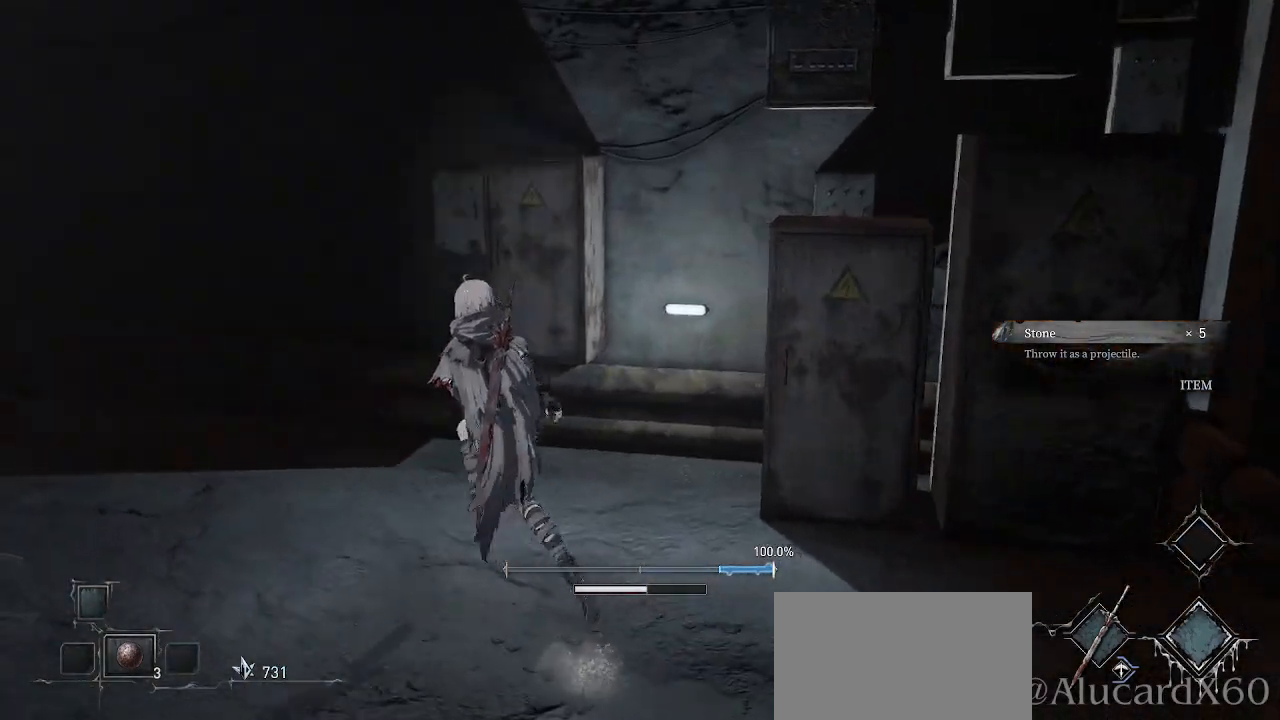
{"buttons": [], "left_stick": "up-left", "right_stick": "left", "events": [[133, "right_stick", "left"], [150, "left_stick", "left"], [417, "left_stick", "up-left"]]}
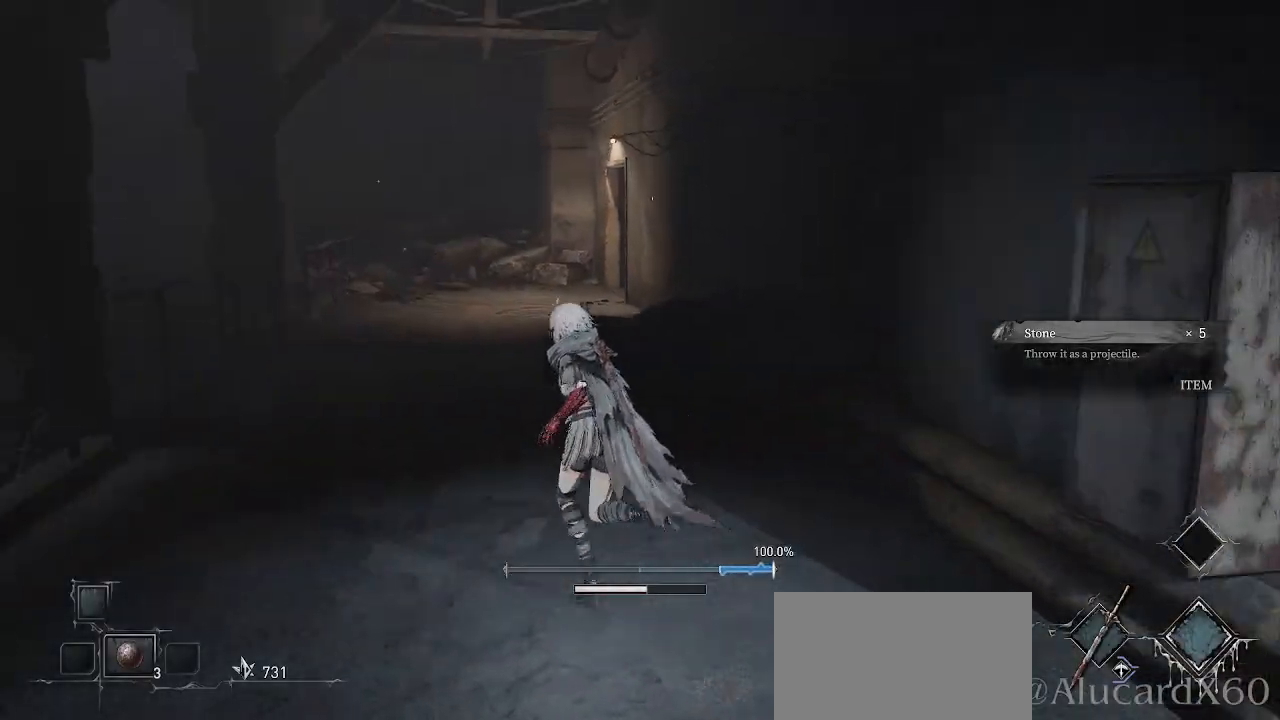
{"buttons": [], "left_stick": "up", "right_stick": "center", "events": [[50, "right_stick", "center"], [133, "left_stick", "up"]]}
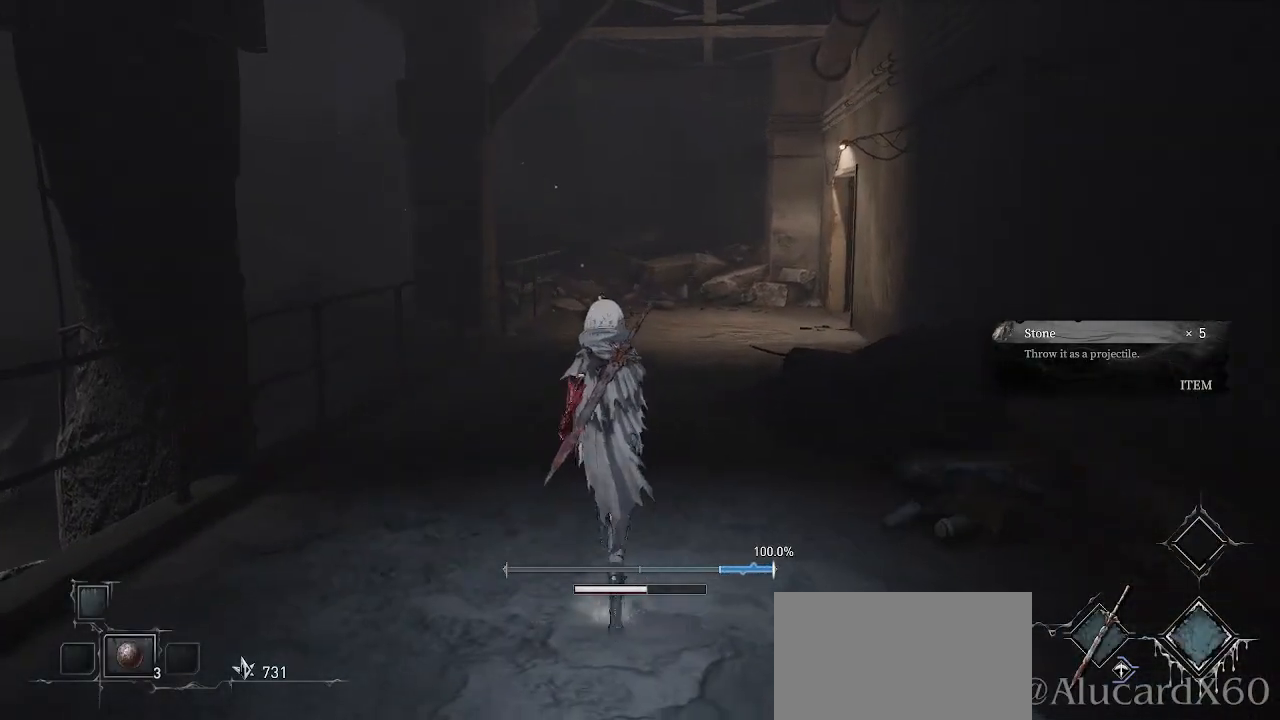
{"buttons": [], "left_stick": "up", "right_stick": "center", "events": [[200, "right_stick", "down"], [417, "right_stick", "center"]]}
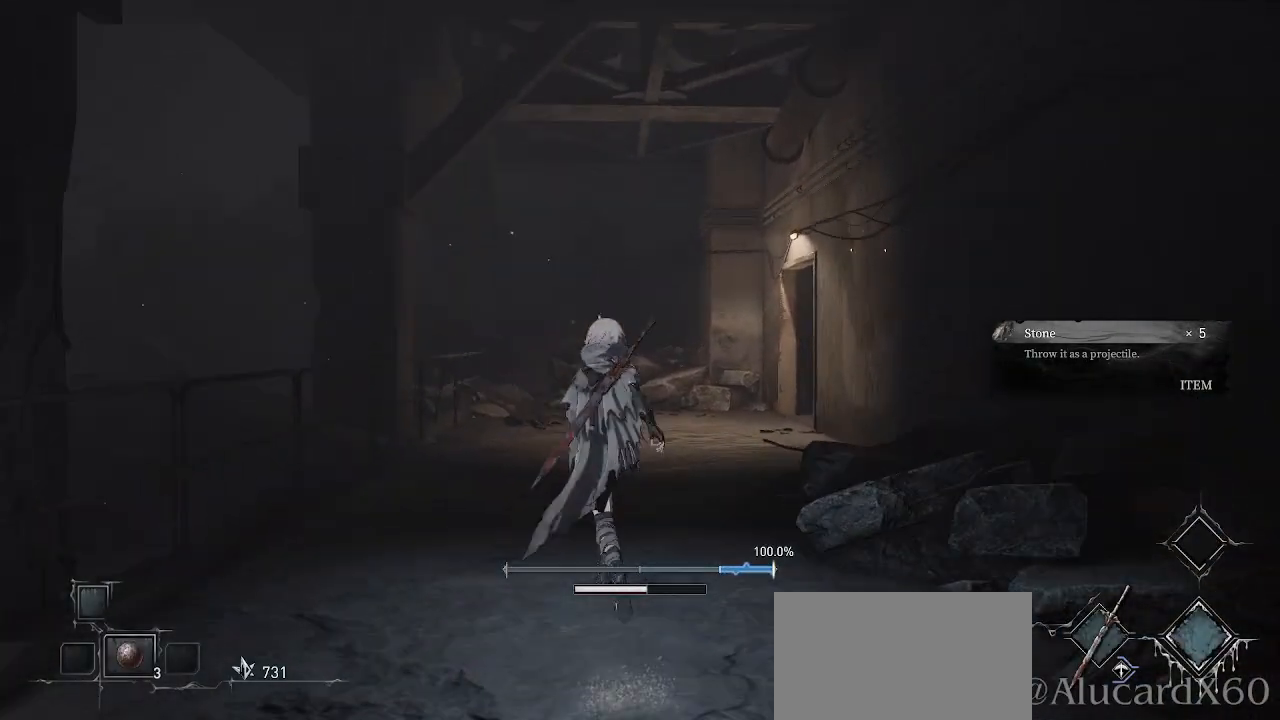
{"buttons": [], "left_stick": "up", "right_stick": "center", "events": []}
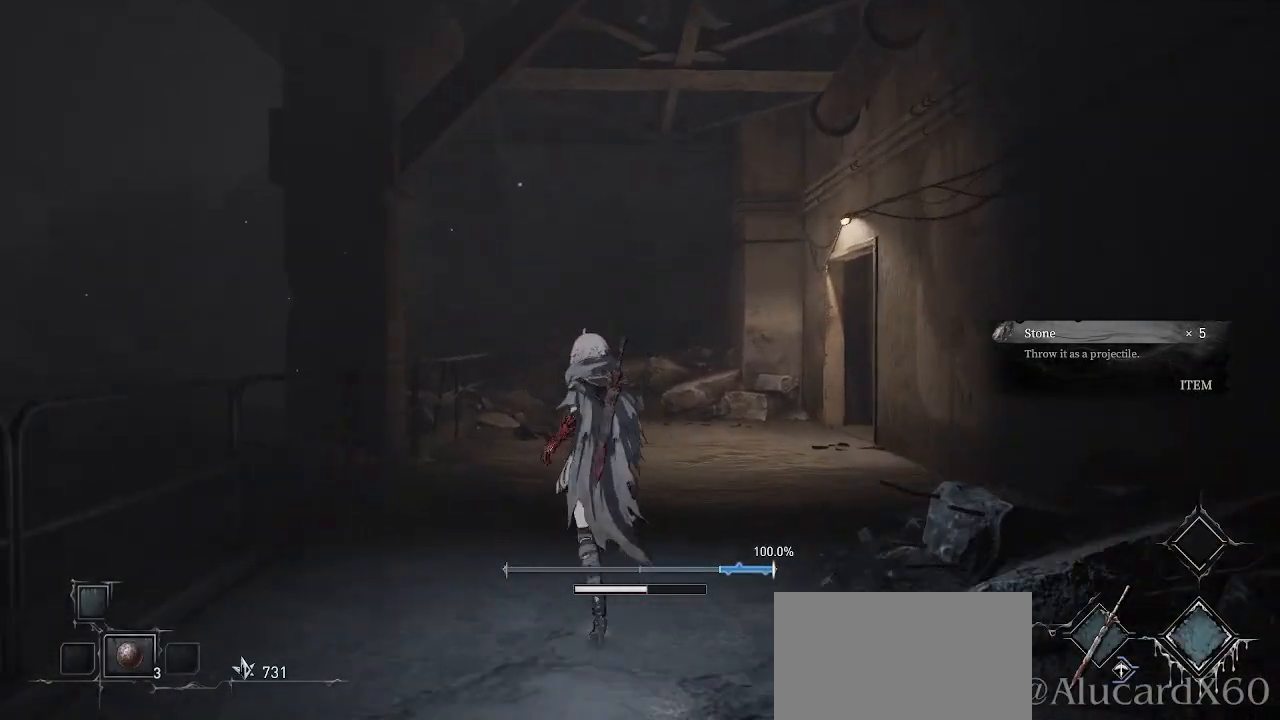
{"buttons": [], "left_stick": "up-left", "right_stick": "center", "events": [[167, "right_stick", "right"], [250, "left_stick", "up-left"], [250, "right_stick", "up-right"], [450, "right_stick", "center"]]}
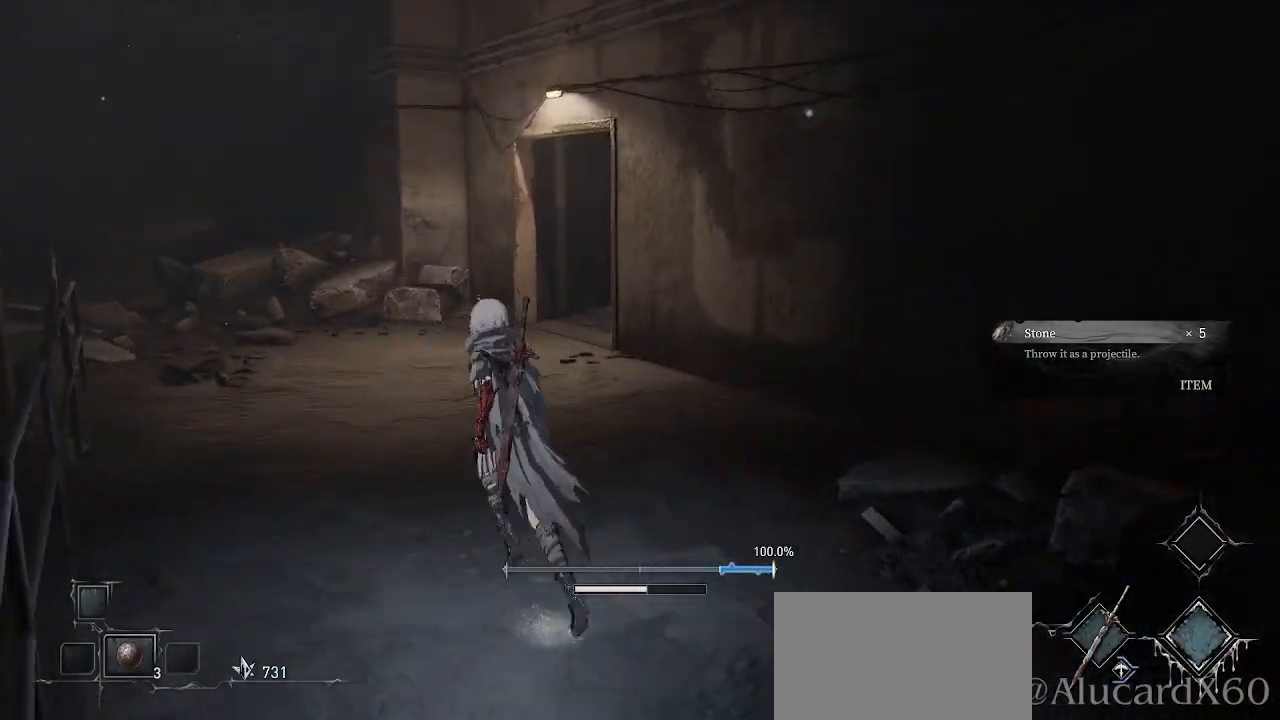
{"buttons": [], "left_stick": "up-left", "right_stick": "center", "events": []}
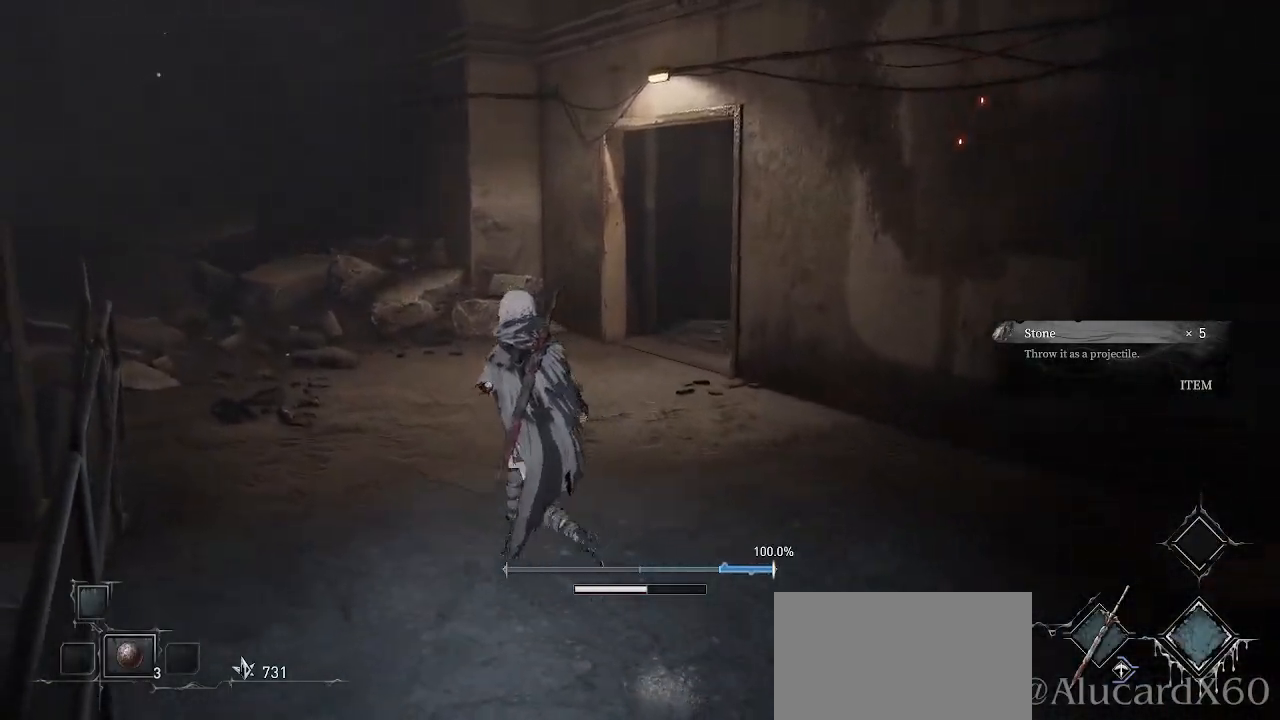
{"buttons": [], "left_stick": "up-left", "right_stick": "right", "events": [[417, "right_stick", "right"]]}
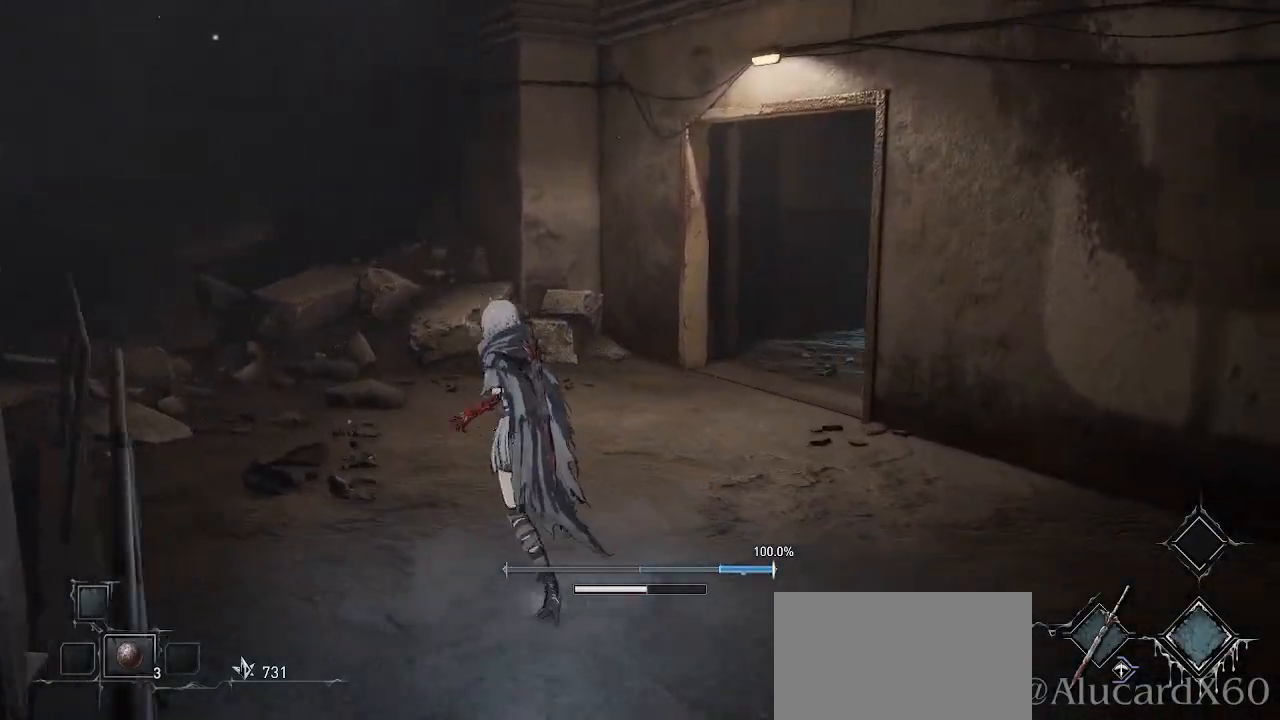
{"buttons": [], "left_stick": "up-left", "right_stick": "center", "events": [[367, "right_stick", "center"]]}
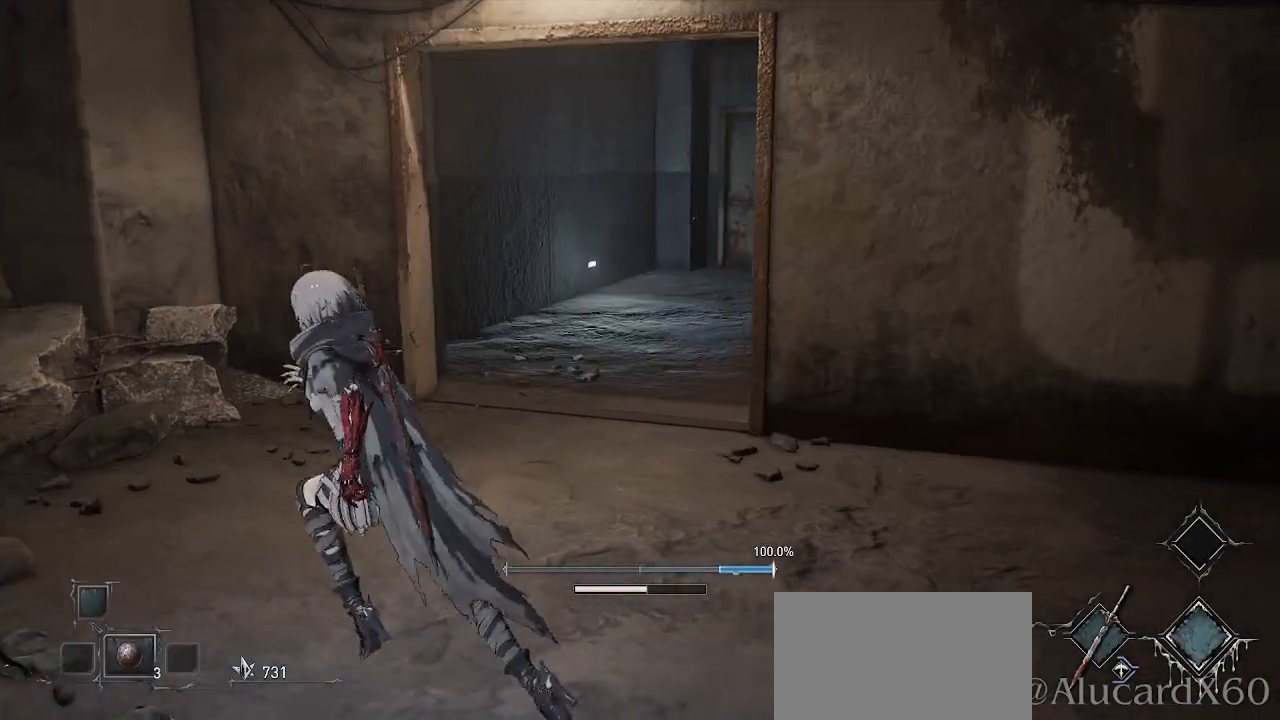
{"buttons": [], "left_stick": "center", "right_stick": "center", "events": [[83, "right_stick", "right"], [300, "left_stick", "center"], [300, "right_stick", "center"]]}
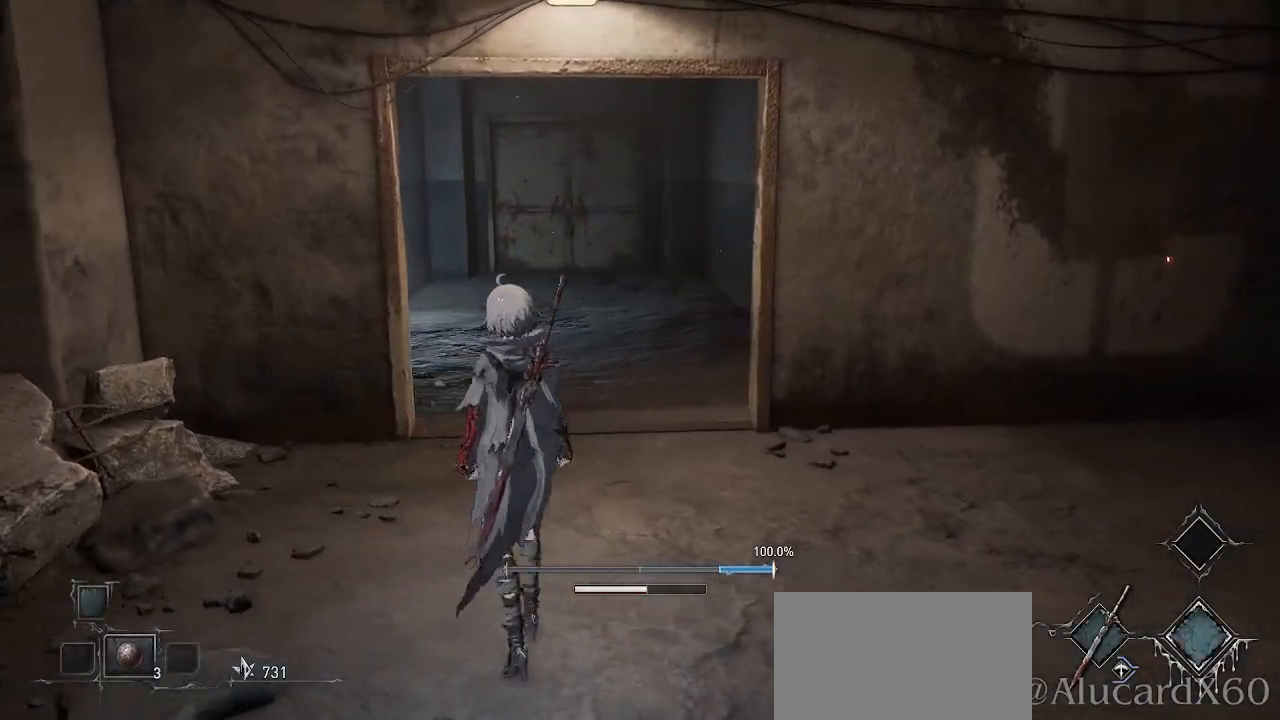
{"buttons": [], "left_stick": "center", "right_stick": "right", "events": [[367, "right_stick", "right"]]}
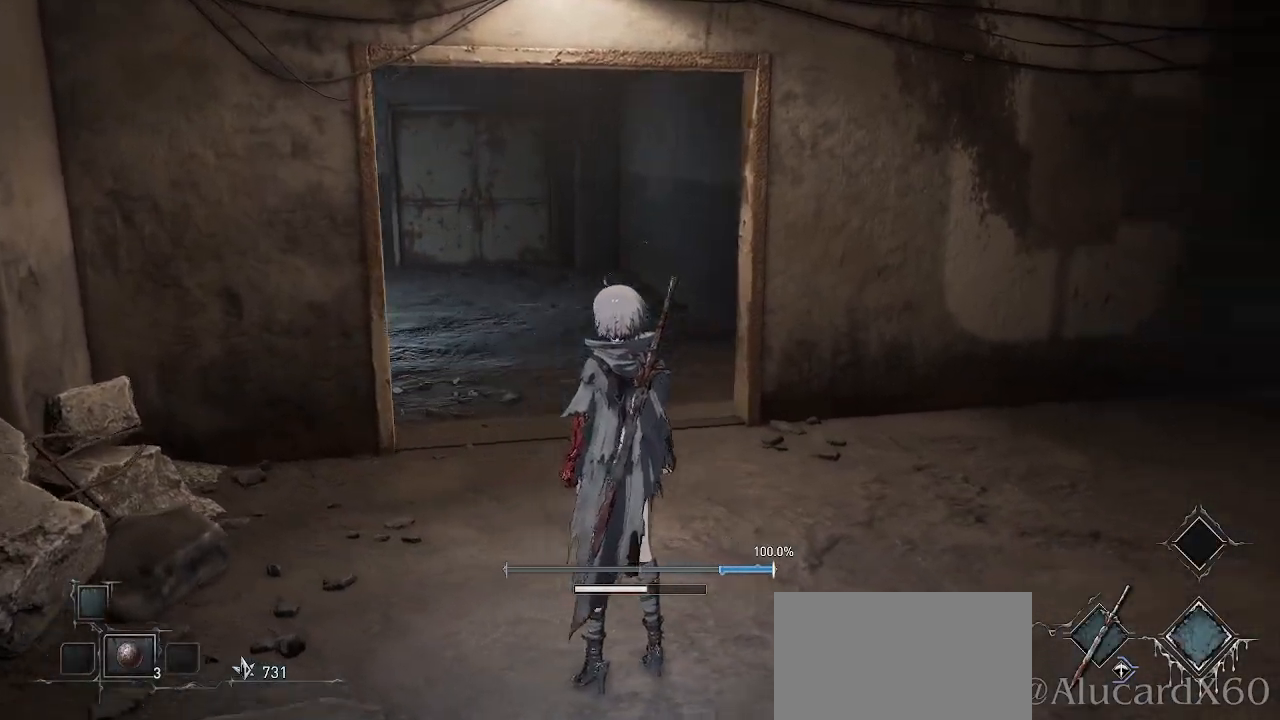
{"buttons": [], "left_stick": "up", "right_stick": "right", "events": [[50, "right_stick", "center"], [83, "left_stick", "up"], [333, "right_stick", "right"]]}
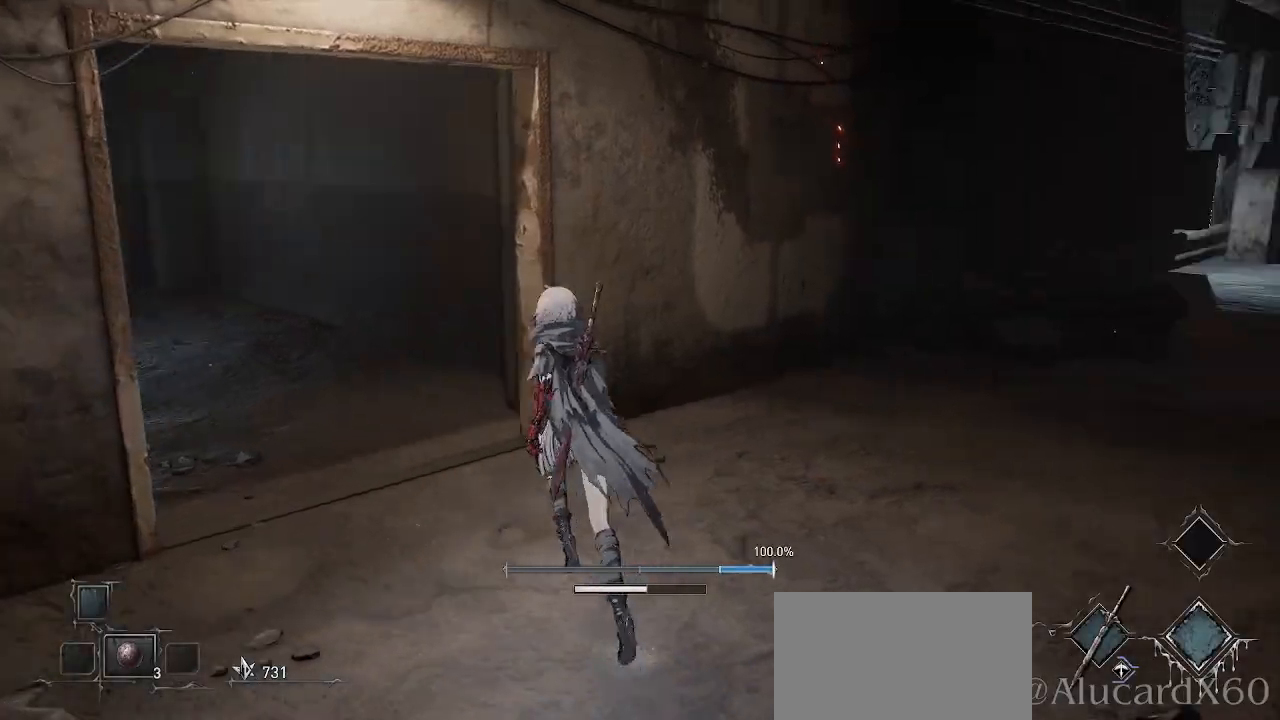
{"buttons": [], "left_stick": "center", "right_stick": "center", "events": [[33, "right_stick", "down-right"], [167, "left_stick", "center"], [167, "right_stick", "center"]]}
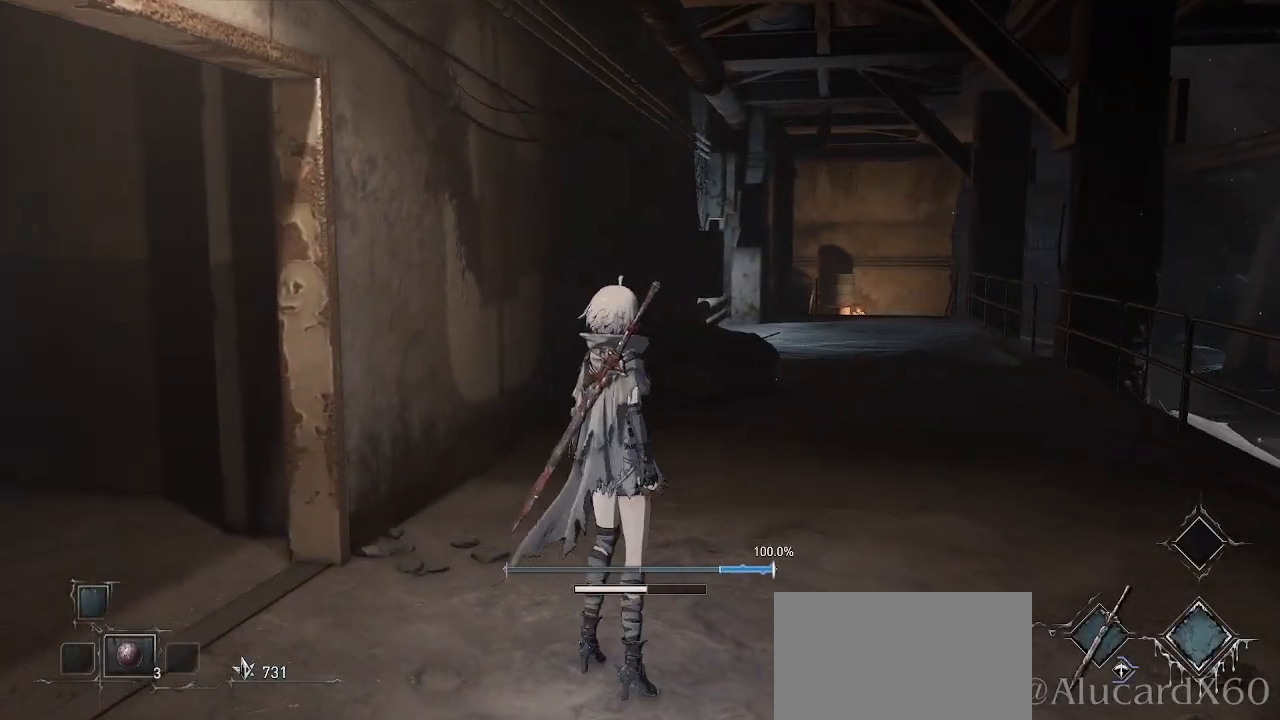
{"buttons": [], "left_stick": "center", "right_stick": "center", "events": [[233, "right_stick", "down"], [433, "right_stick", "center"]]}
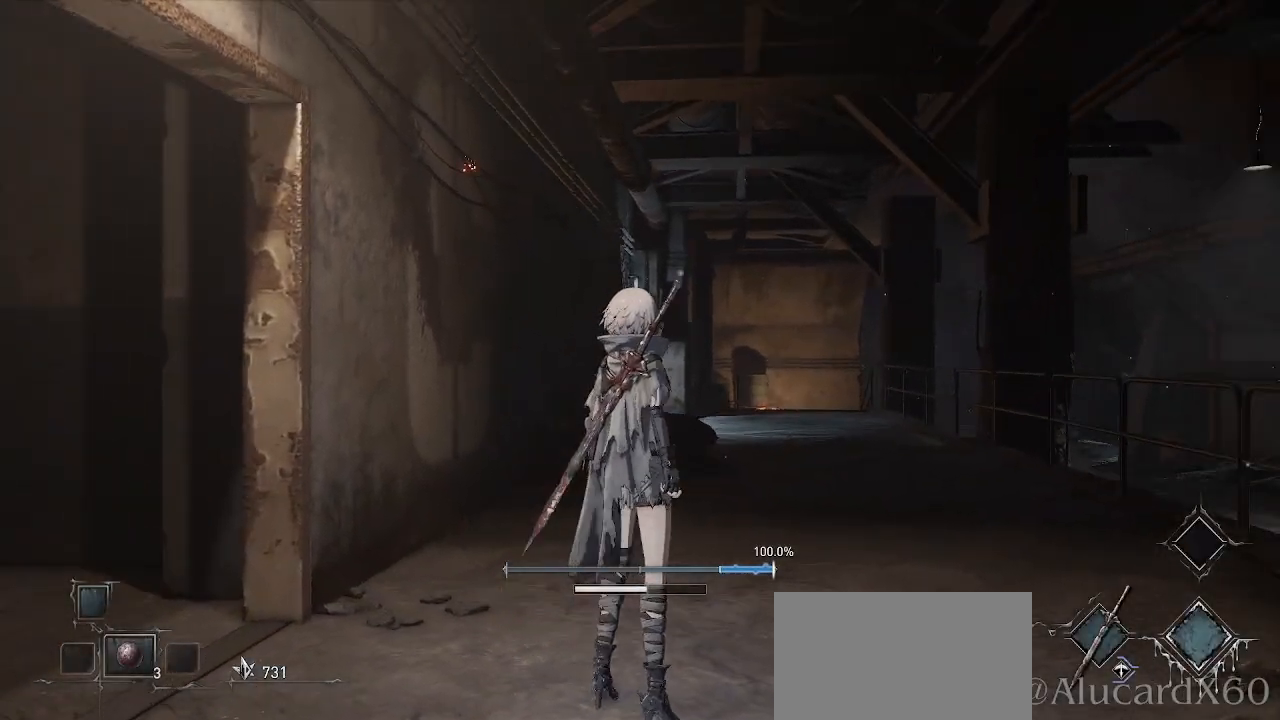
{"buttons": [], "left_stick": "center", "right_stick": "down-left", "events": [[233, "right_stick", "down-left"]]}
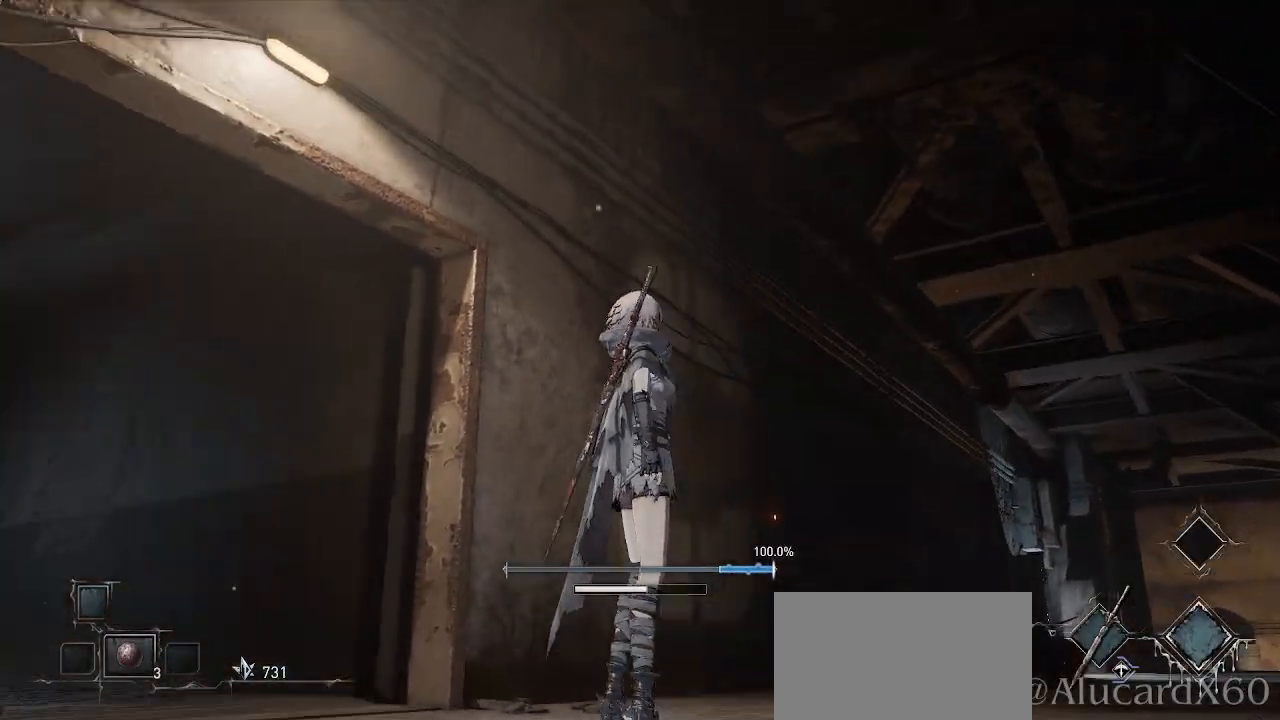
{"buttons": [], "left_stick": "left", "right_stick": "up-left", "events": [[17, "right_stick", "center"], [383, "left_stick", "left"], [433, "right_stick", "up-left"]]}
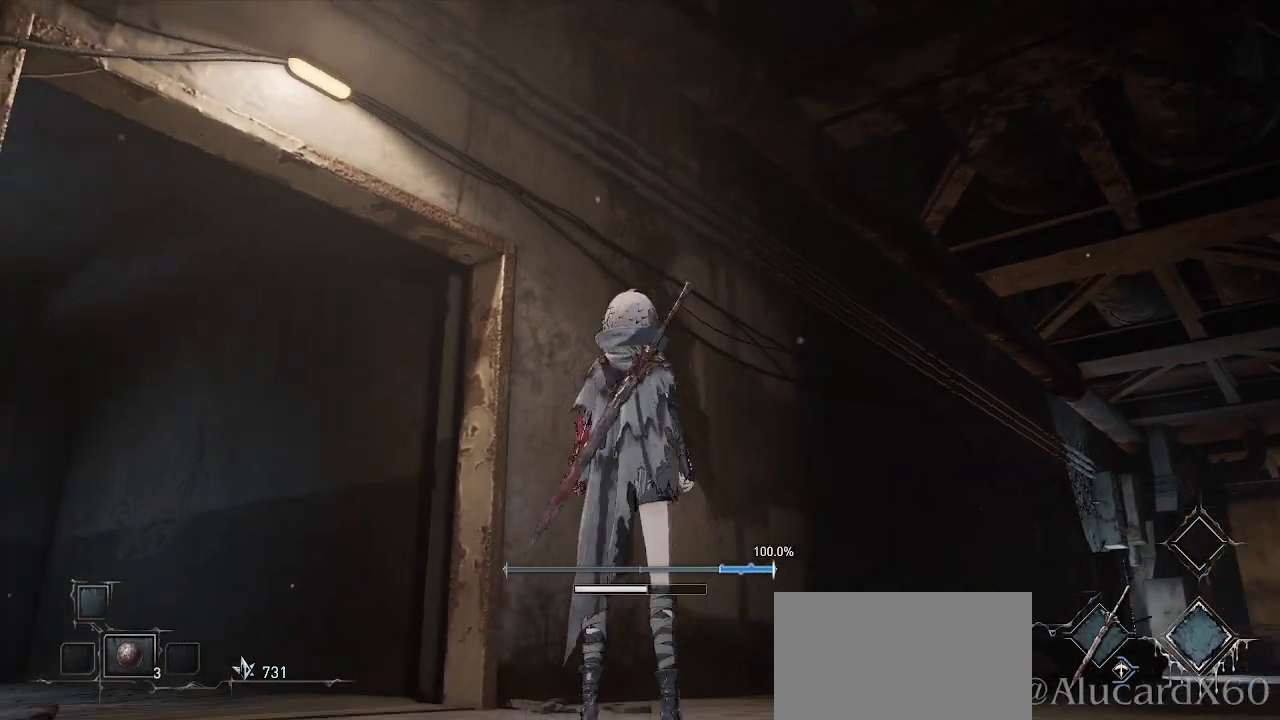
{"buttons": [], "left_stick": "up", "right_stick": "center", "events": [[67, "left_stick", "up-left"], [300, "left_stick", "up"], [383, "right_stick", "center"]]}
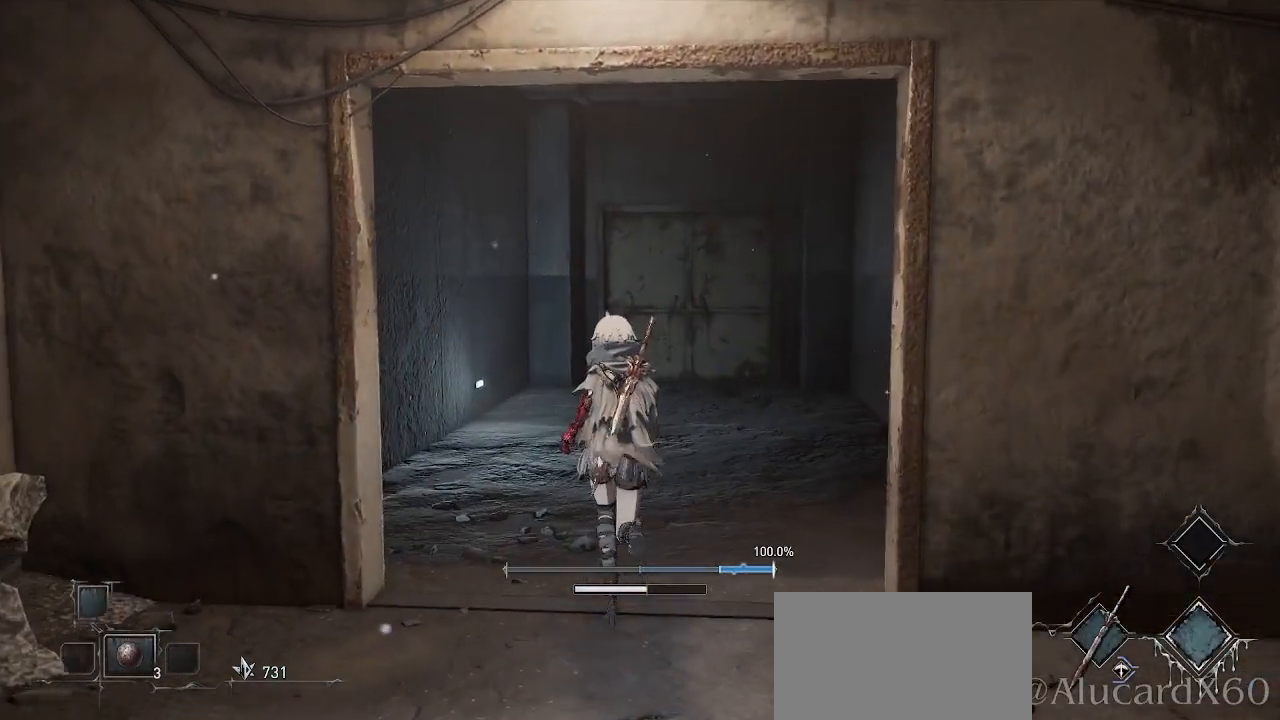
{"buttons": ["CROSS"], "left_stick": "up", "right_stick": "center", "events": [[200, "CROSS", "down"]]}
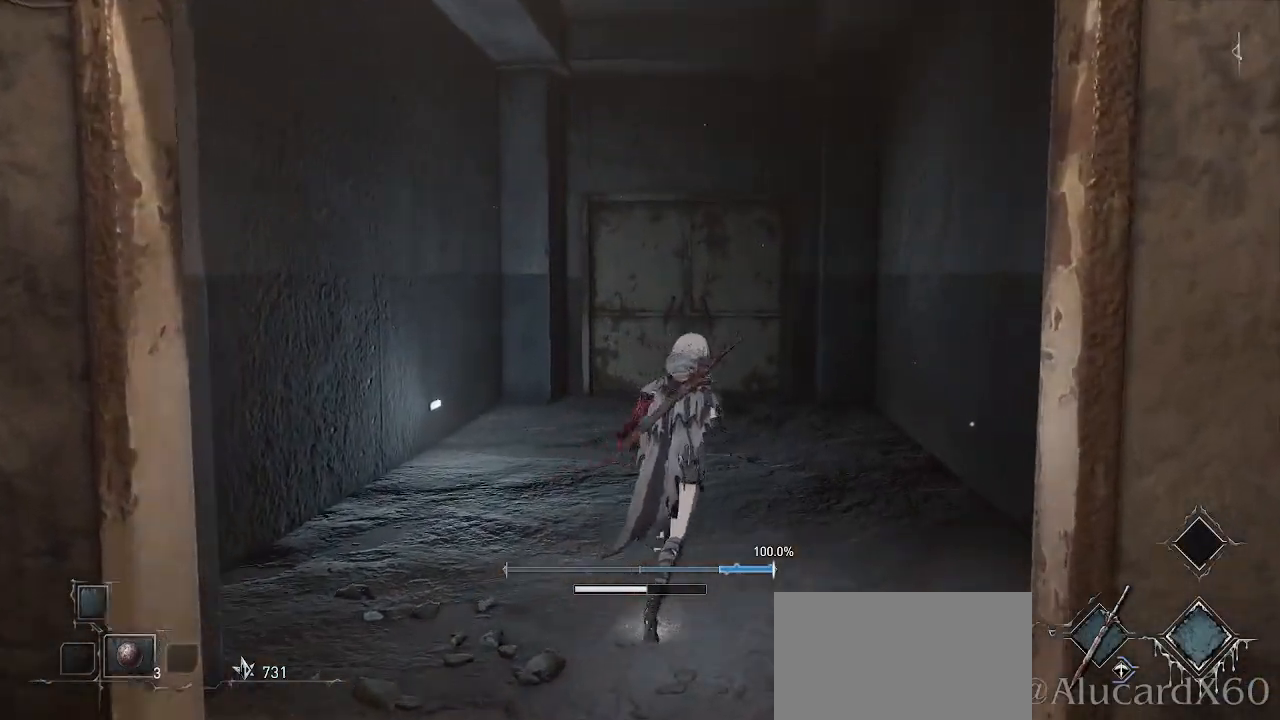
{"buttons": ["CROSS"], "left_stick": "up", "right_stick": "center", "events": []}